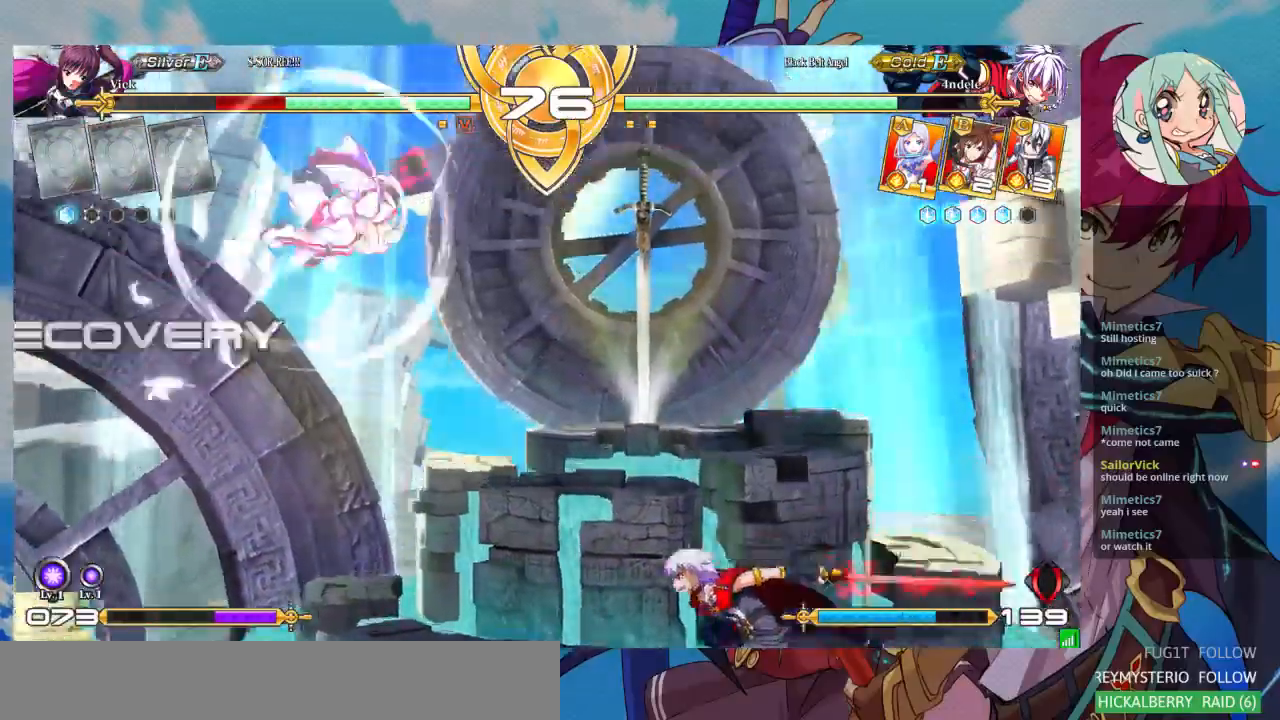
Gameplay with a controller (arcade stick); each line is a JSON object with the inputs held at the frame after it (dt_ms = milliseconds from this image to that frame). "events" lists button and stick changes between this image and that frame as [ms after this image, input, new state], when the widget could be followed in between. Not read: L3 R3.
{"dt_ms": 500, "buttons": [], "left_stick": "down-right", "events": [[67, "left_stick", "down"], [133, "left_stick", "down-left"], [333, "SQUARE", "up"], [467, "left_stick", "down-right"]]}
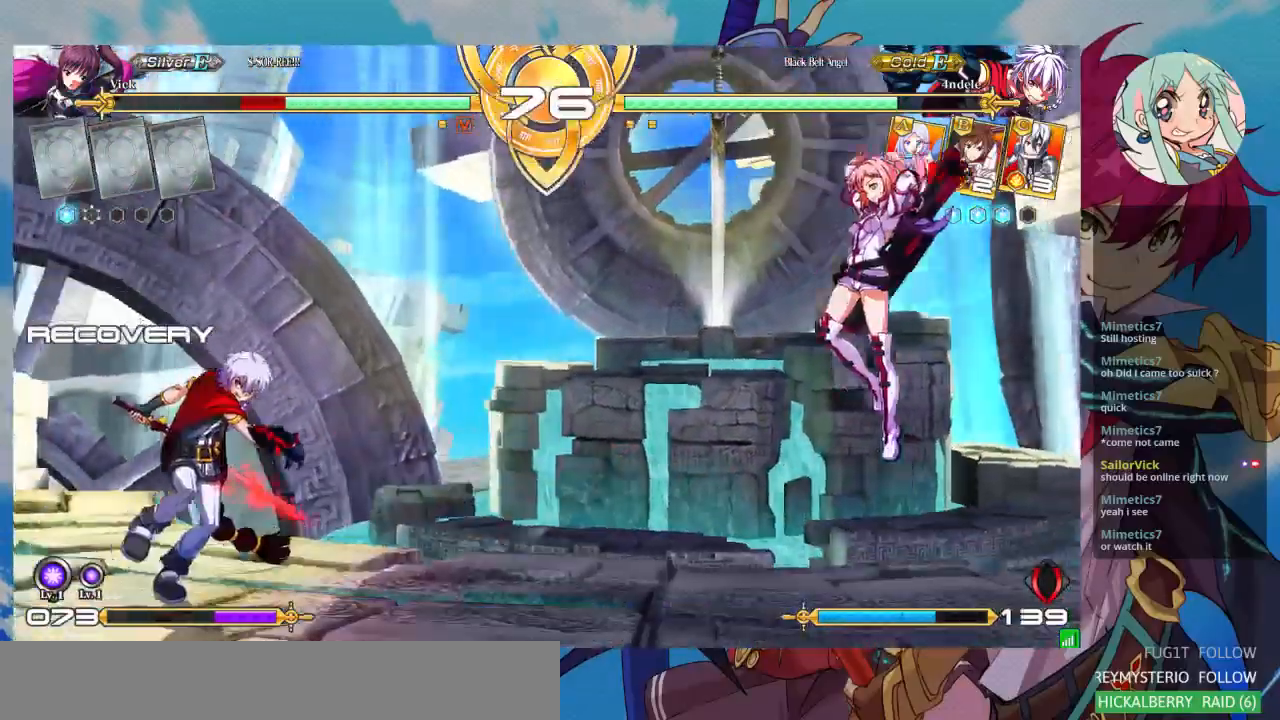
{"dt_ms": 500, "buttons": [], "left_stick": "right", "events": [[167, "left_stick", "up-right"], [267, "left_stick", "center"], [333, "left_stick", "right"], [400, "left_stick", "center"], [467, "left_stick", "right"]]}
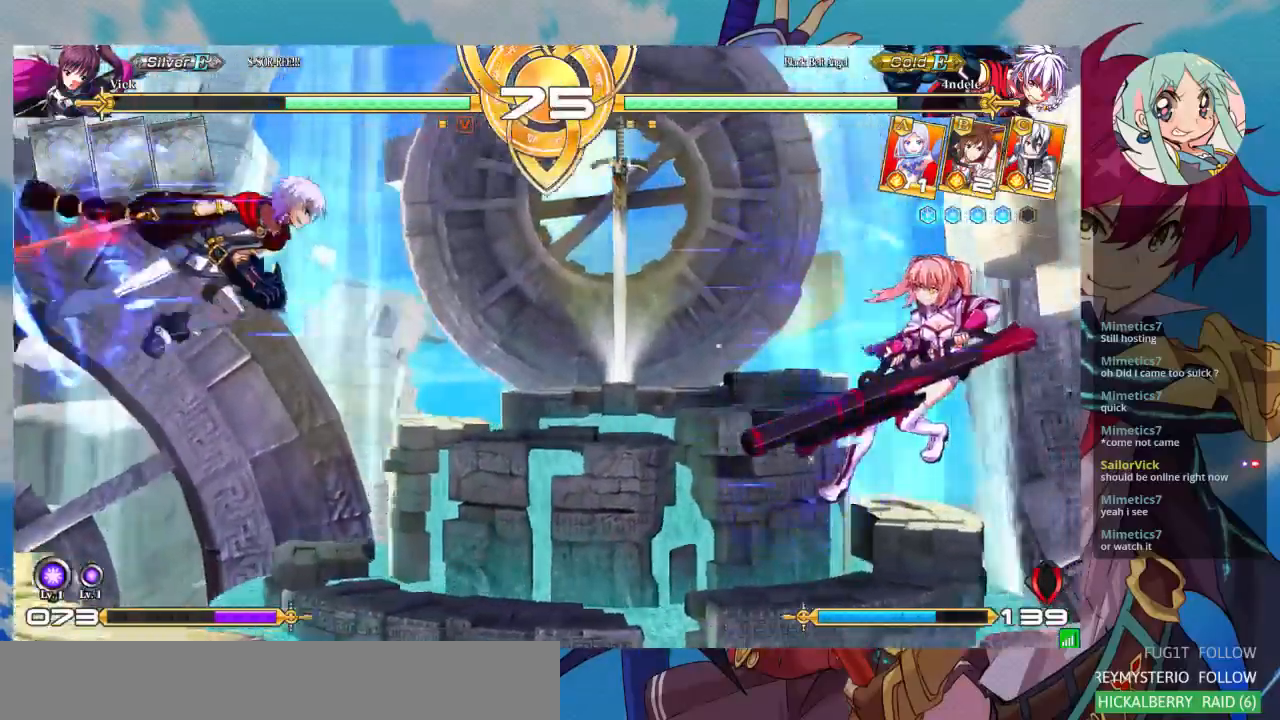
{"dt_ms": 500, "buttons": [], "left_stick": "center", "events": [[133, "left_stick", "center"], [400, "left_stick", "left"], [500, "left_stick", "center"]]}
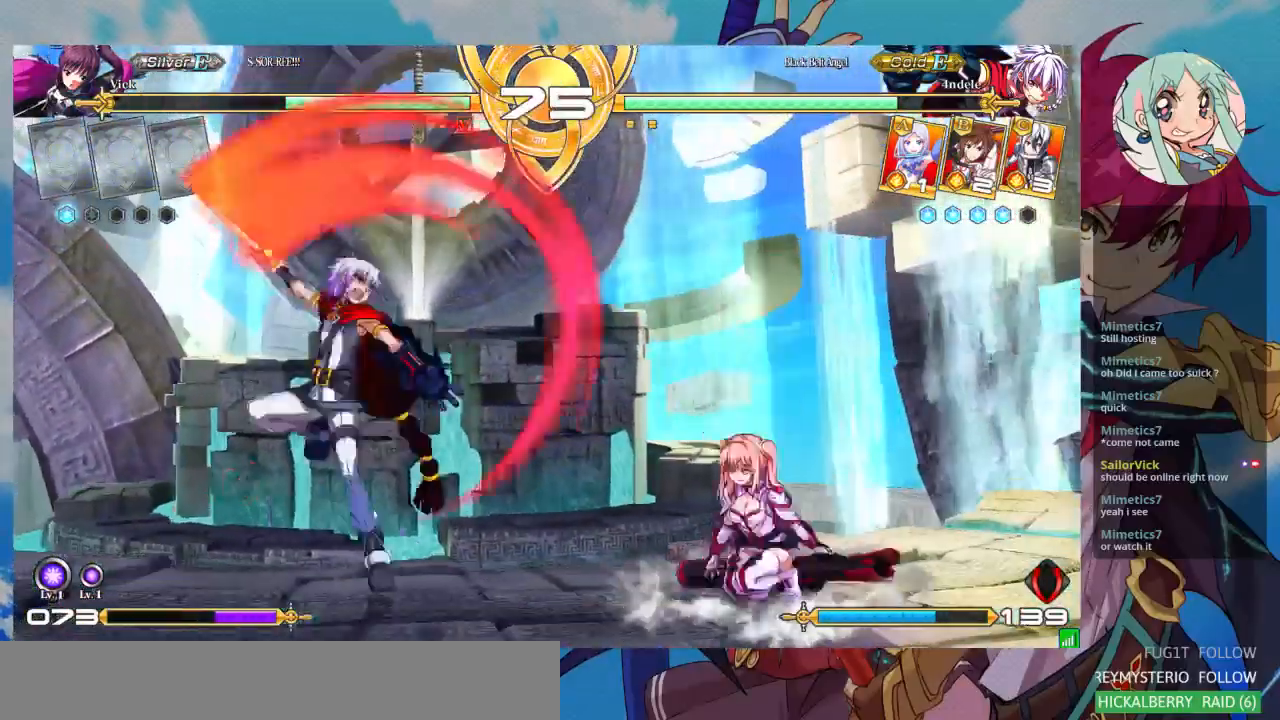
{"dt_ms": 500, "buttons": ["TRIANGLE"], "left_stick": "center", "events": [[67, "left_stick", "left"], [300, "SQUARE", "down"], [300, "left_stick", "center"], [433, "SQUARE", "up"], [467, "TRIANGLE", "down"]]}
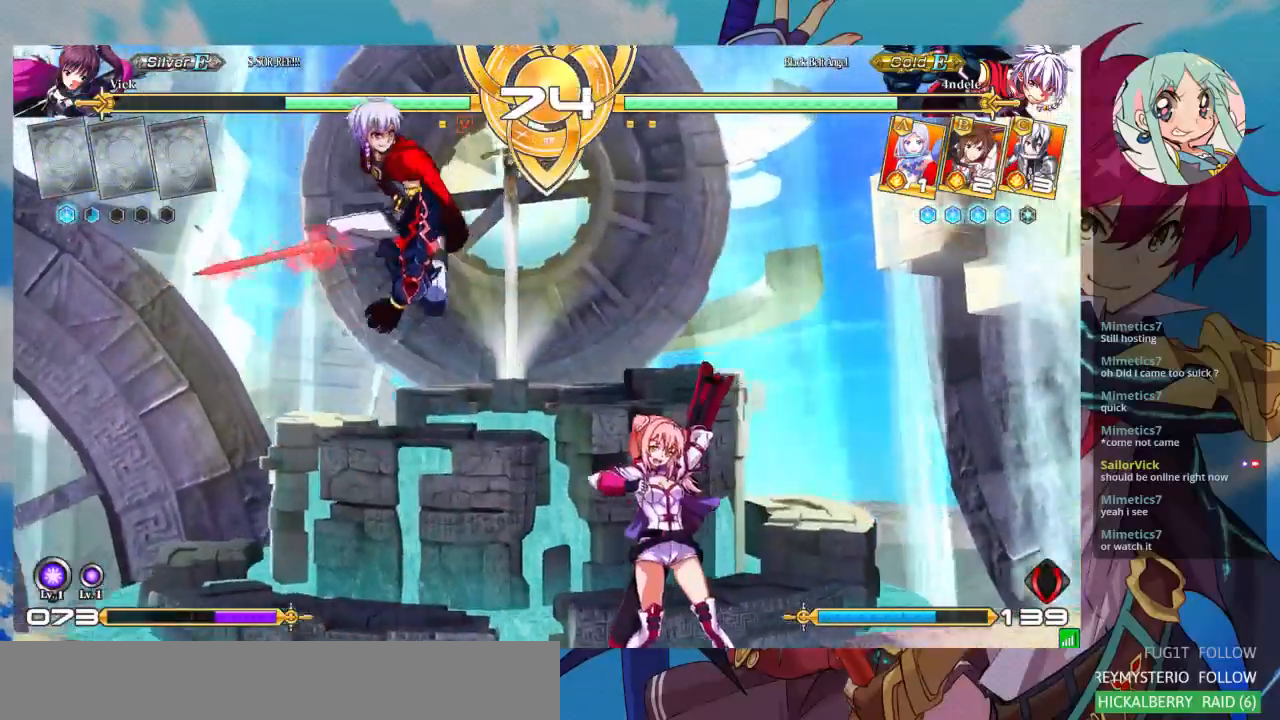
{"dt_ms": 500, "buttons": [], "left_stick": "right", "events": [[100, "TRIANGLE", "up"], [133, "left_stick", "right"]]}
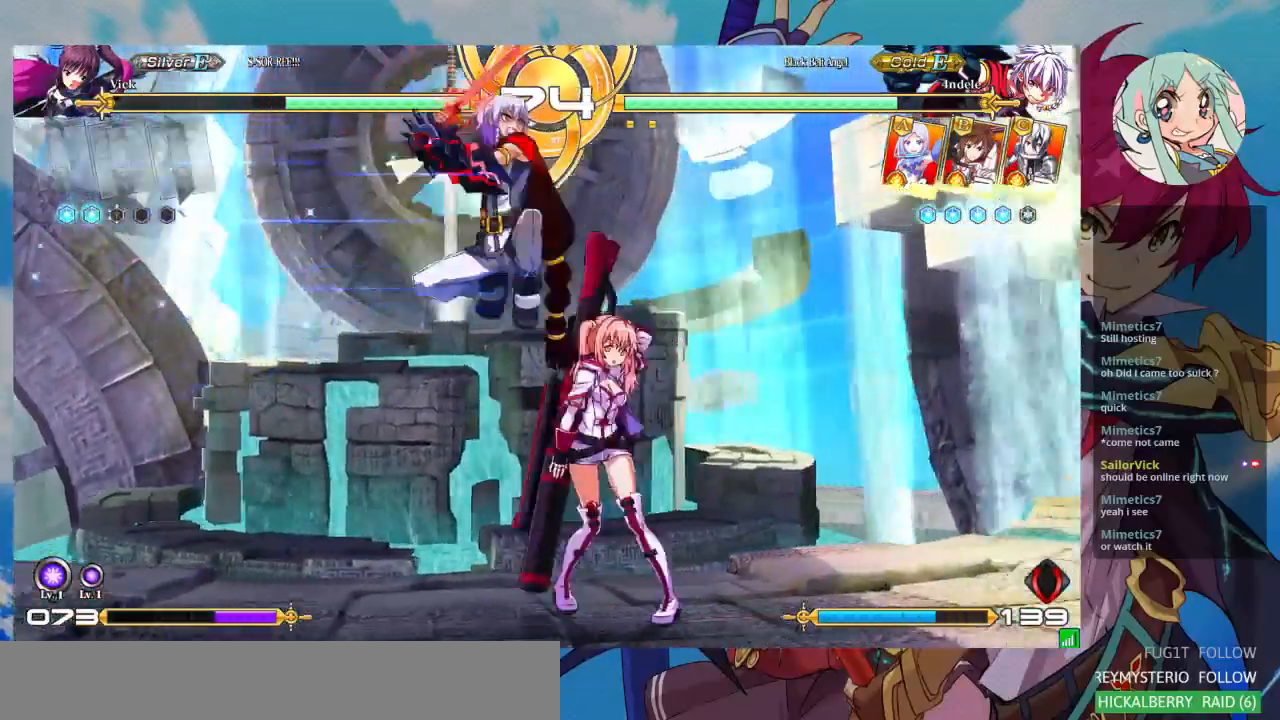
{"dt_ms": 500, "buttons": [], "left_stick": "down-left", "events": [[400, "SQUARE", "down"], [467, "left_stick", "down-left"], [500, "SQUARE", "up"]]}
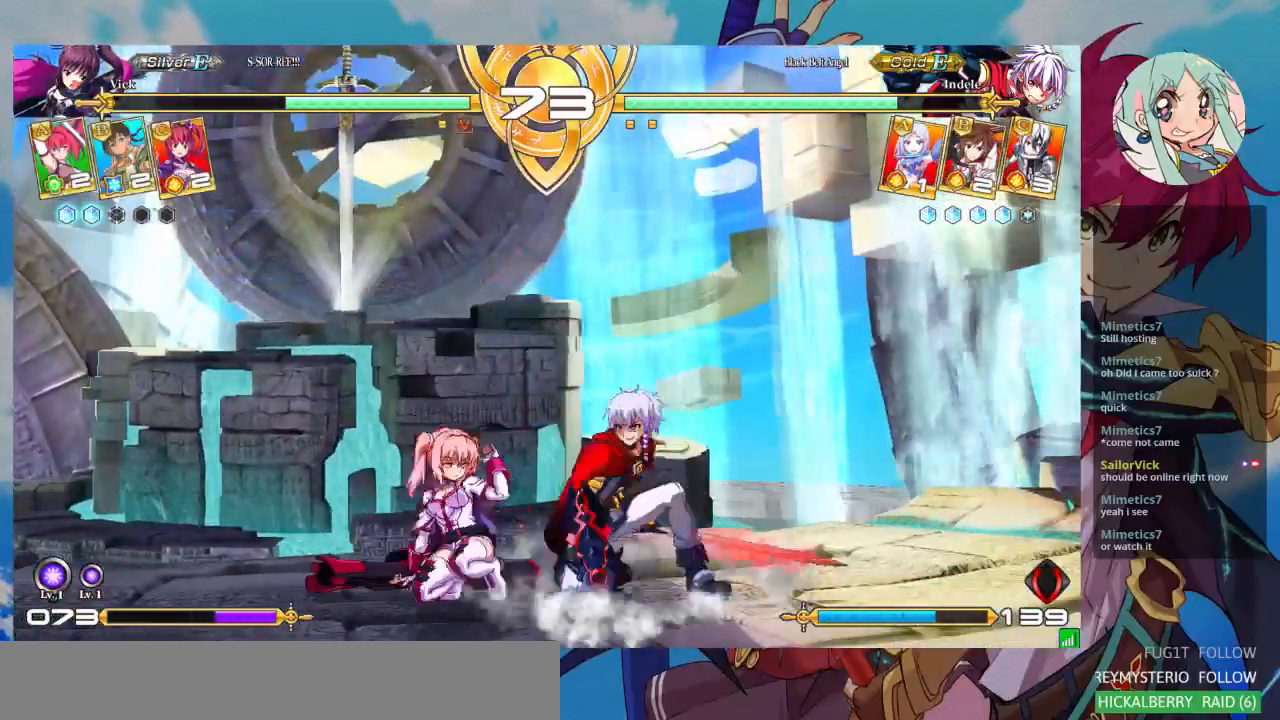
{"dt_ms": 500, "buttons": ["R1"], "left_stick": "center", "events": [[67, "TRIANGLE", "down"], [200, "TRIANGLE", "up"], [233, "left_stick", "center"], [467, "R1", "down"]]}
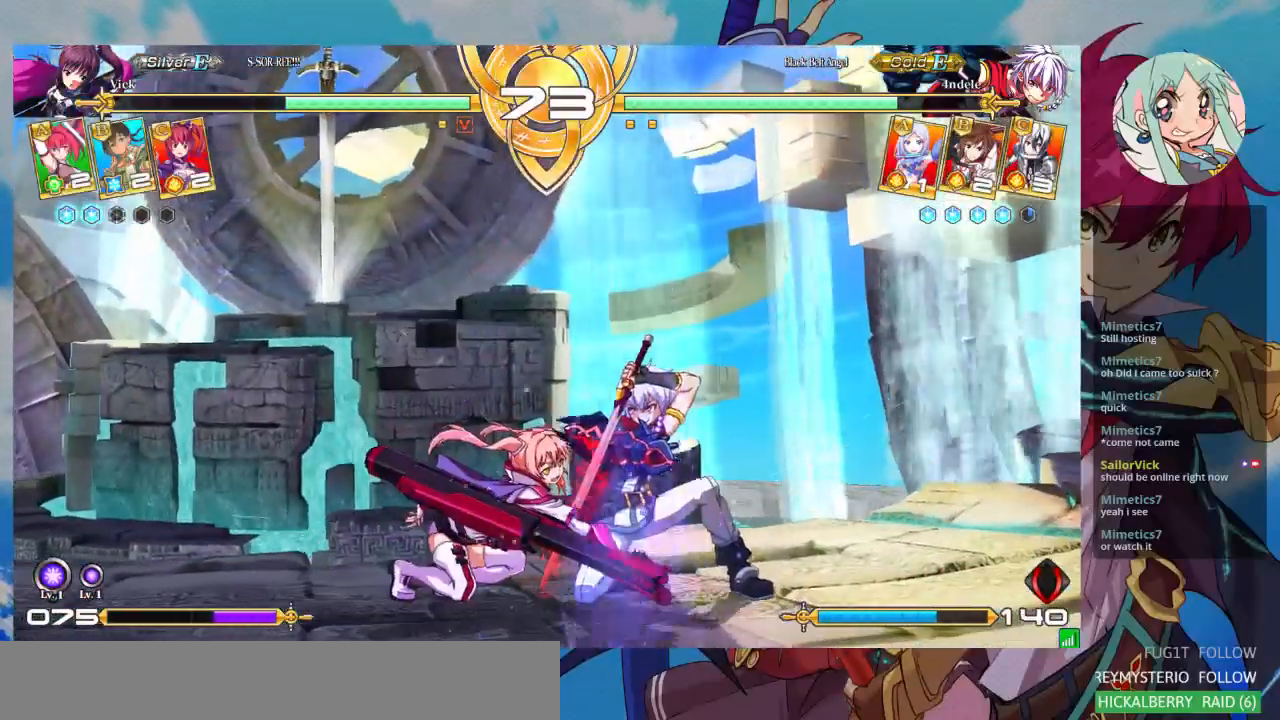
{"dt_ms": 500, "buttons": [], "left_stick": "center", "events": [[167, "R1", "up"], [267, "CROSS", "down"], [367, "CROSS", "up"], [433, "CROSS", "down"], [500, "CROSS", "up"]]}
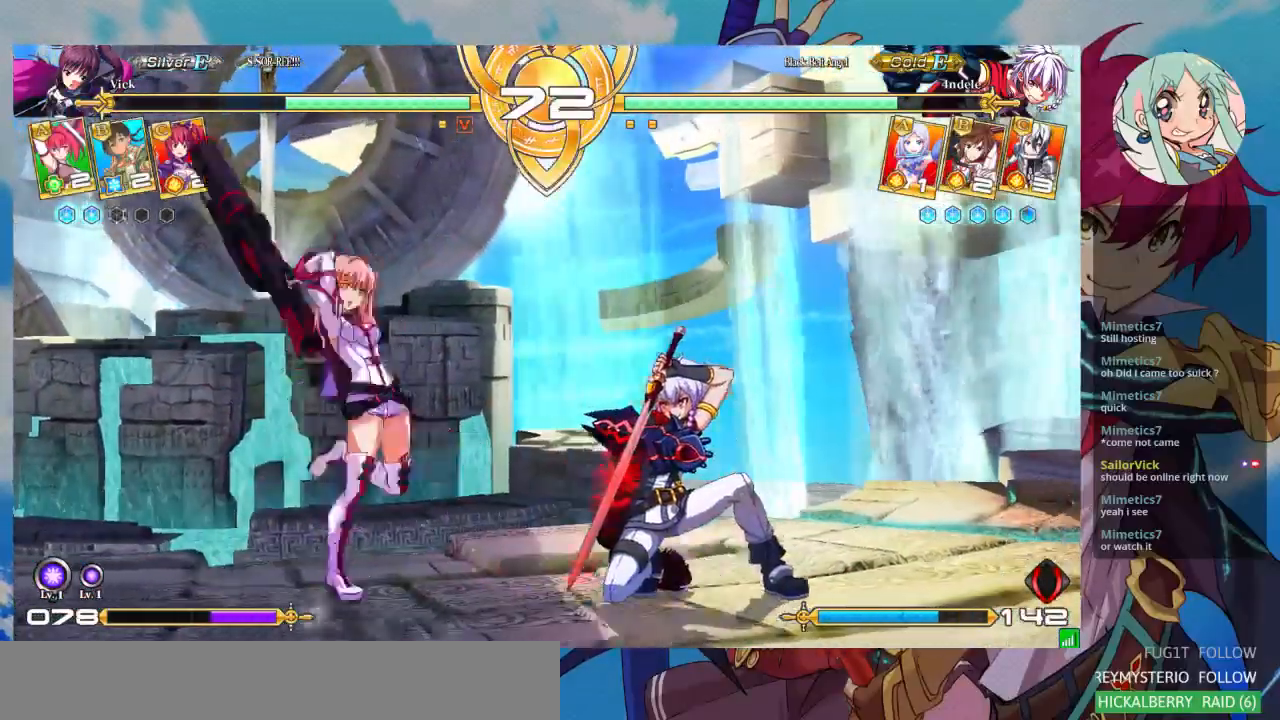
{"dt_ms": 500, "buttons": [], "left_stick": "center", "events": [[67, "CROSS", "down"], [200, "CROSS", "up"]]}
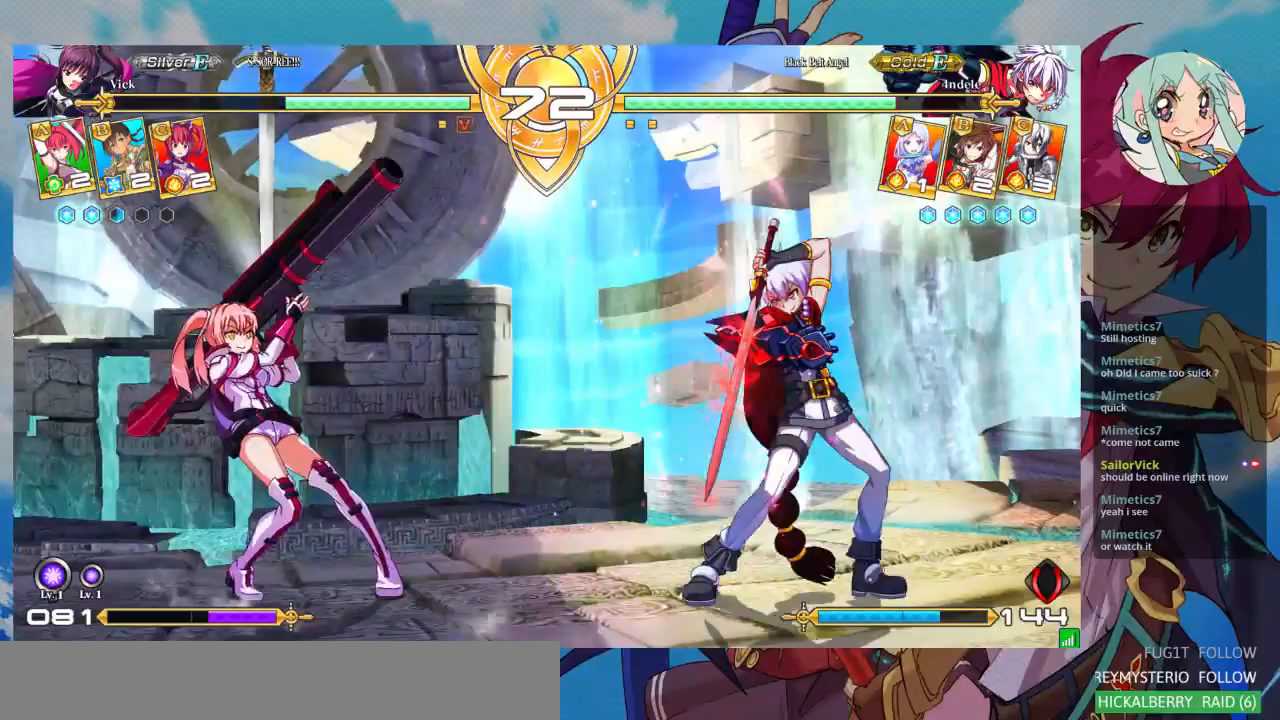
{"dt_ms": 500, "buttons": [], "left_stick": "center", "events": [[67, "left_stick", "left"], [200, "left_stick", "up-left"], [367, "left_stick", "right"], [433, "left_stick", "center"]]}
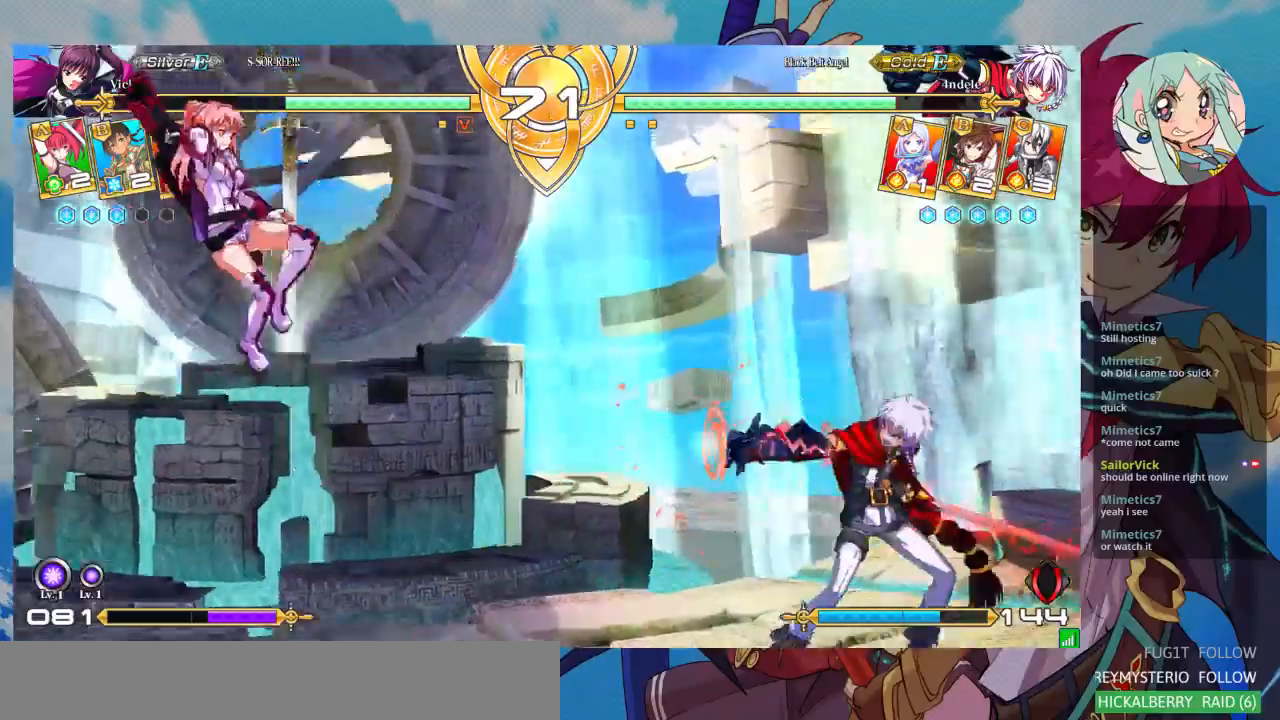
{"dt_ms": 500, "buttons": [], "left_stick": "right", "events": [[33, "left_stick", "right"]]}
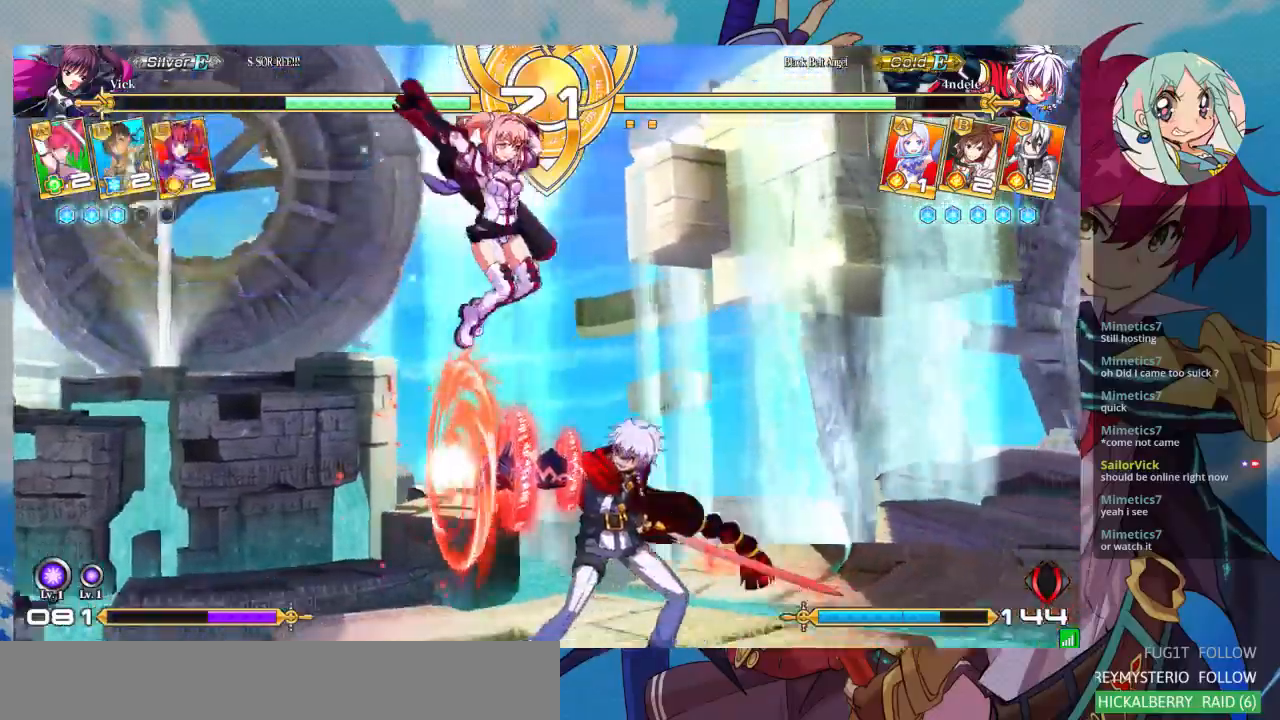
{"dt_ms": 500, "buttons": ["SQUARE"], "left_stick": "down-left", "events": [[67, "TRIANGLE", "down"], [67, "left_stick", "center"], [133, "TRIANGLE", "up"], [267, "left_stick", "down-left"], [433, "SQUARE", "down"]]}
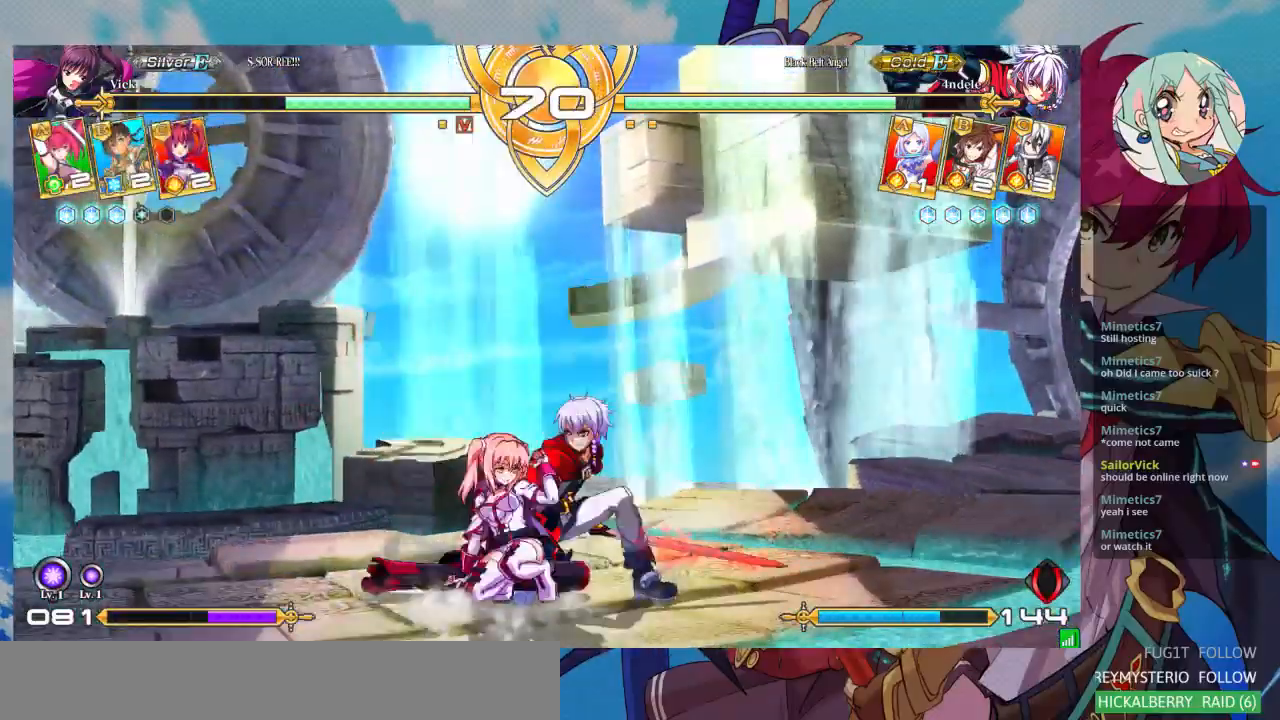
{"dt_ms": 1000, "buttons": [], "left_stick": "down"}
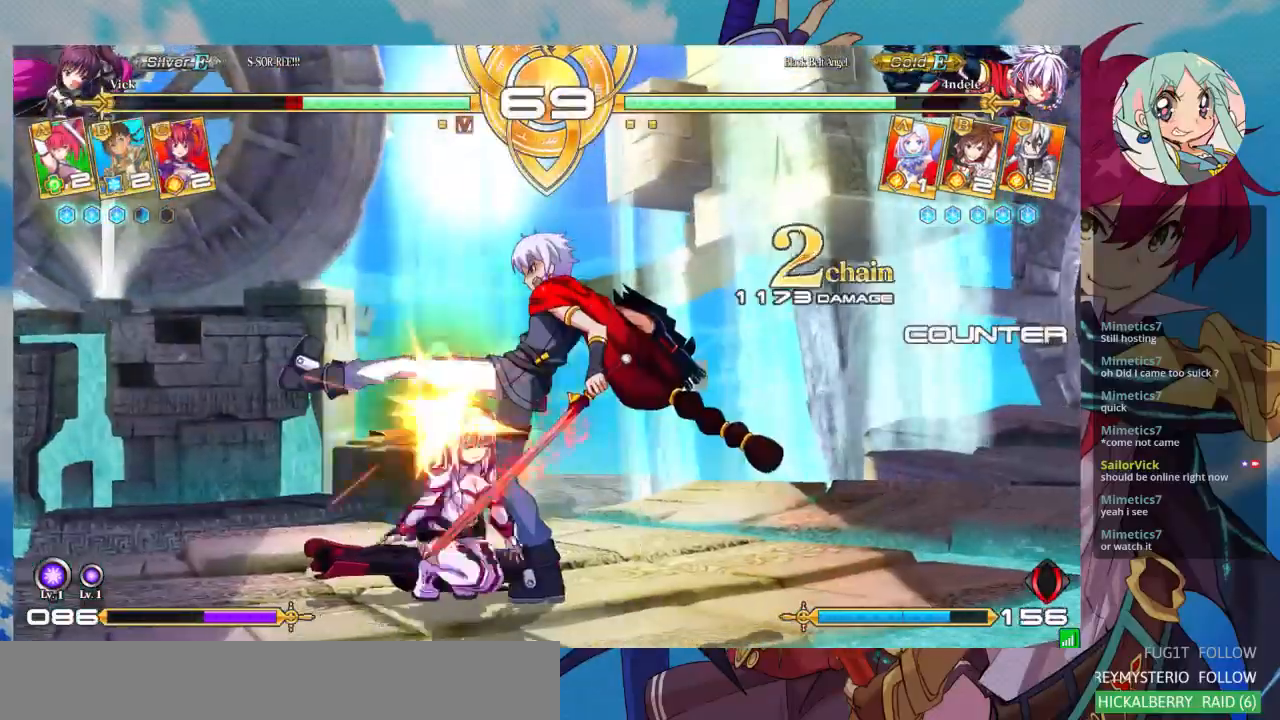
{"dt_ms": 500, "buttons": [], "left_stick": "down-left", "events": [[100, "left_stick", "down-left"]]}
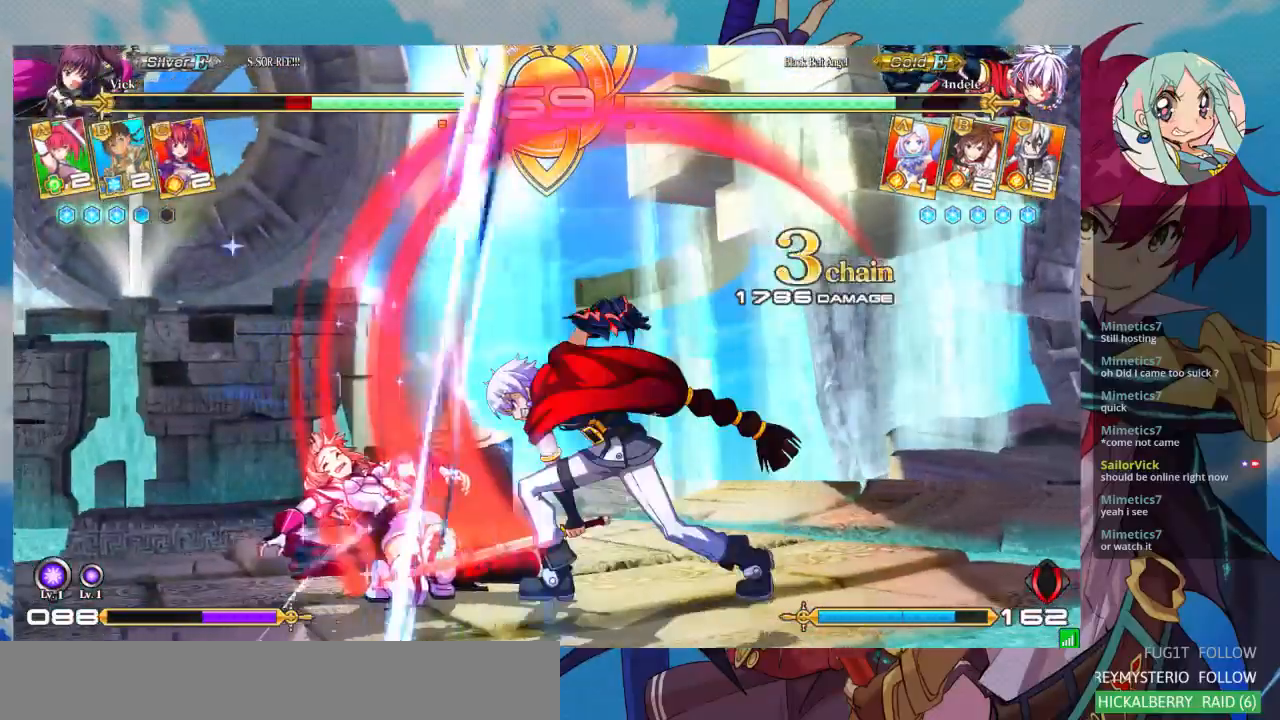
{"dt_ms": 500, "buttons": [], "left_stick": "down-left", "events": []}
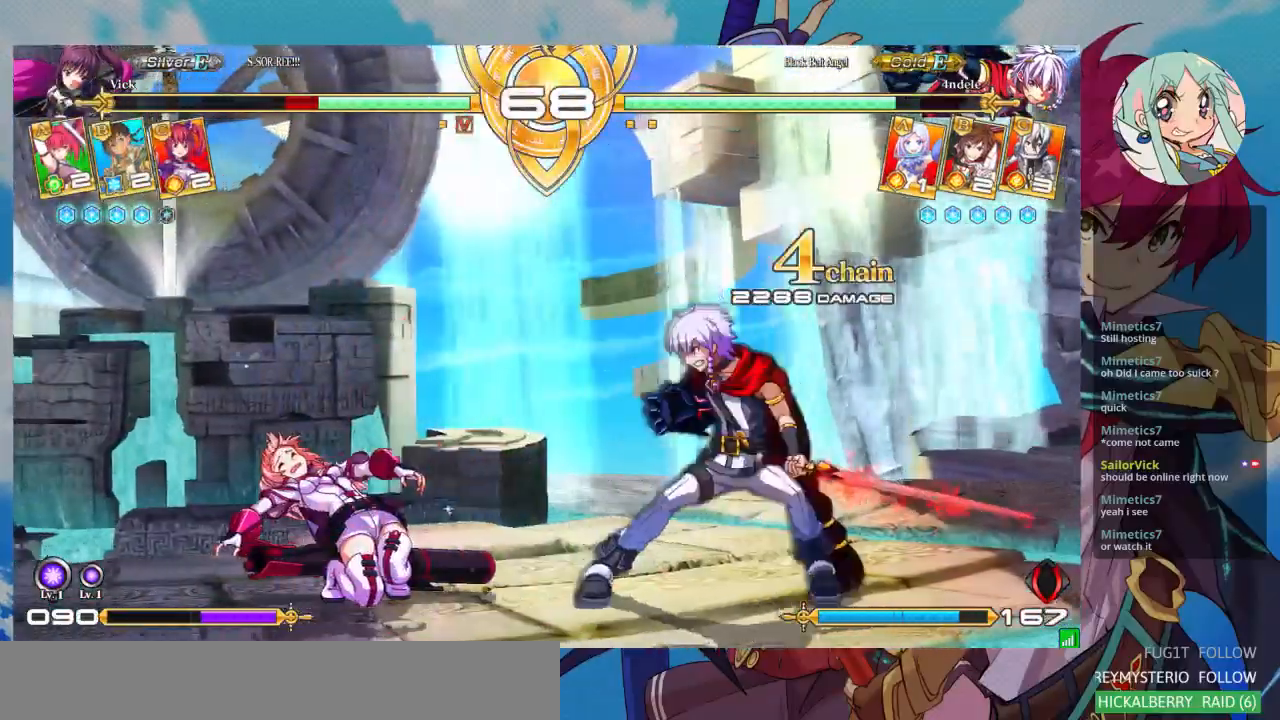
{"dt_ms": 500, "buttons": ["SQUARE"], "left_stick": "down-left", "events": [[200, "SQUARE", "down"]]}
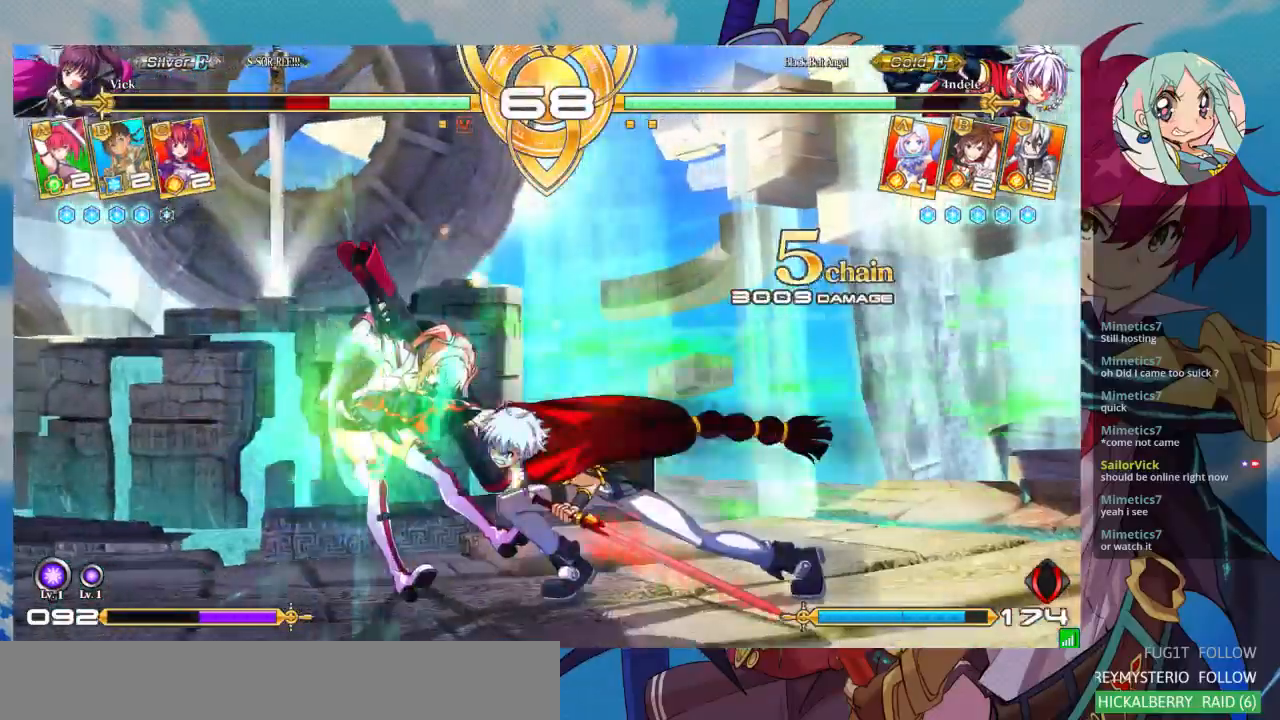
{"dt_ms": 500, "buttons": ["SQUARE"], "left_stick": "left", "events": [[400, "left_stick", "left"]]}
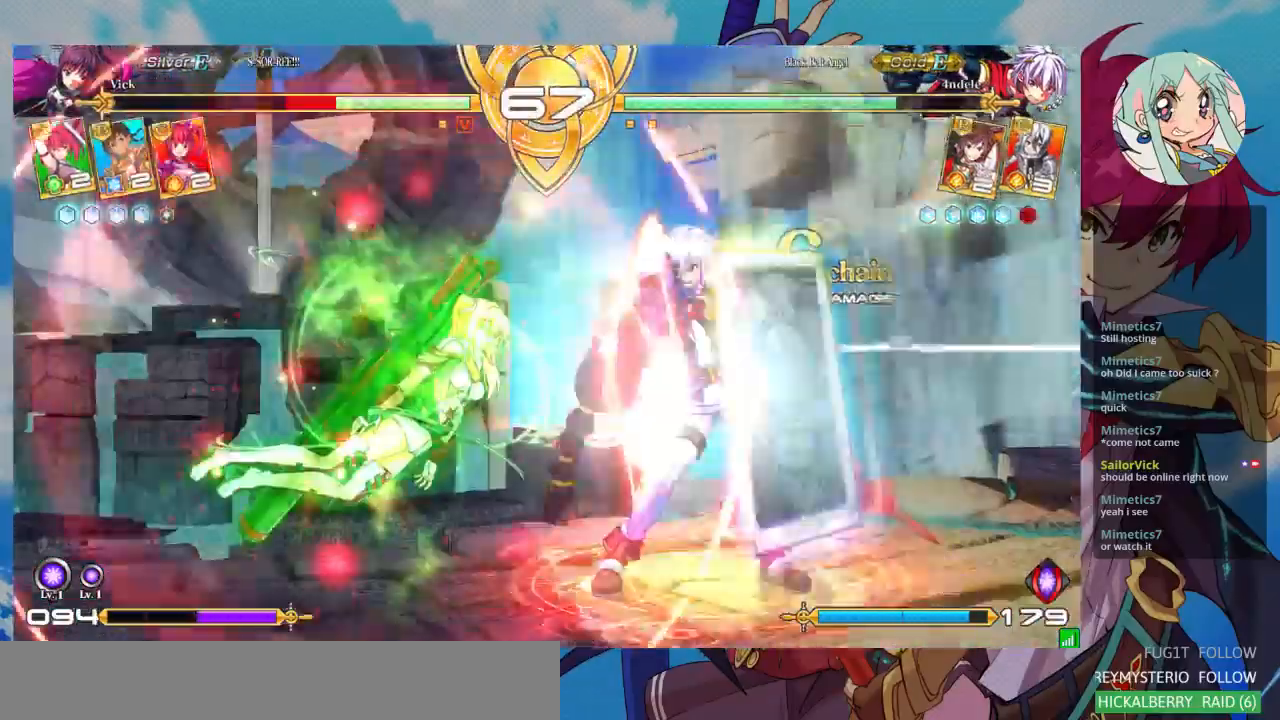
{"dt_ms": 500, "buttons": ["SQUARE"], "left_stick": "left", "events": []}
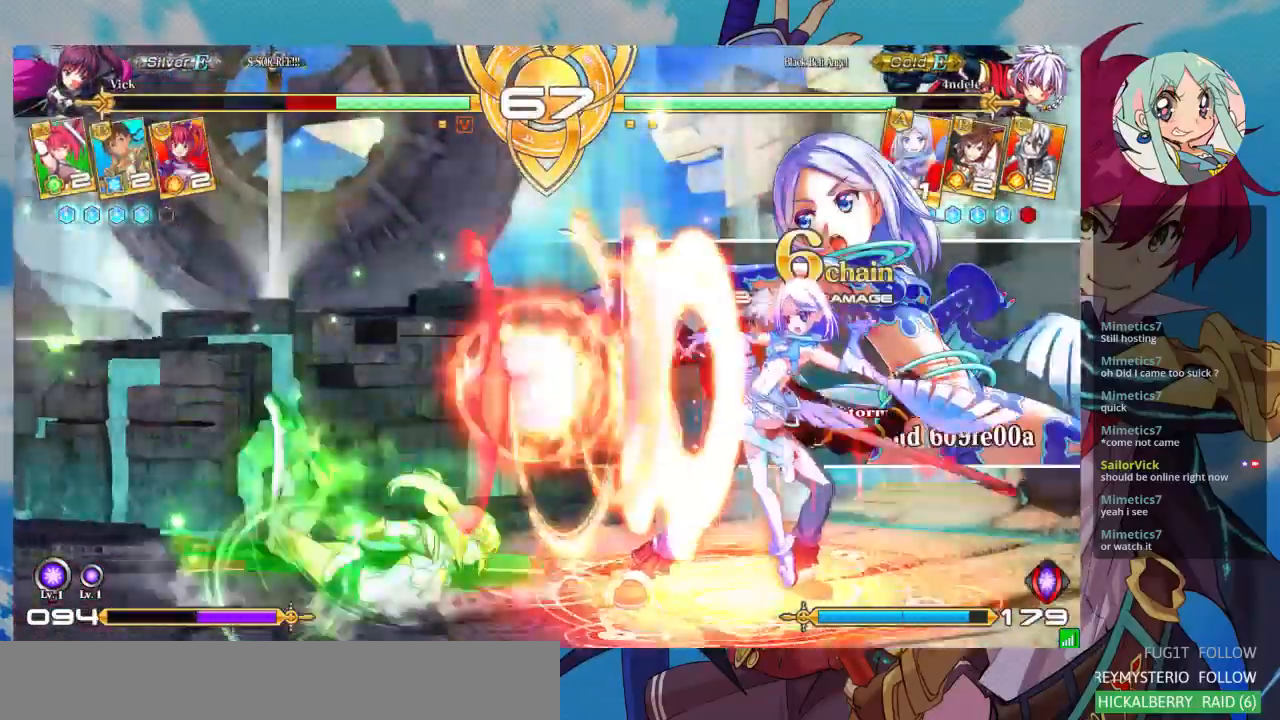
{"dt_ms": 500, "buttons": ["SQUARE"], "left_stick": "left", "events": []}
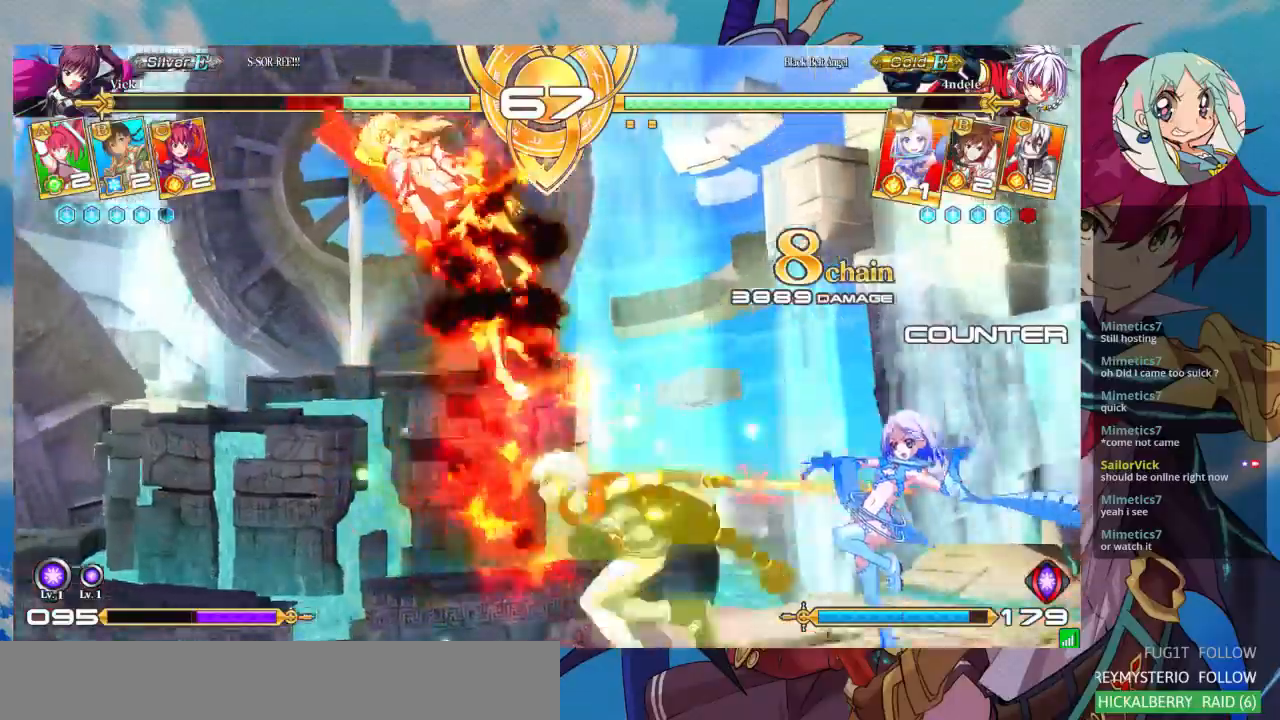
{"dt_ms": 500, "buttons": ["SQUARE"], "left_stick": "left", "events": []}
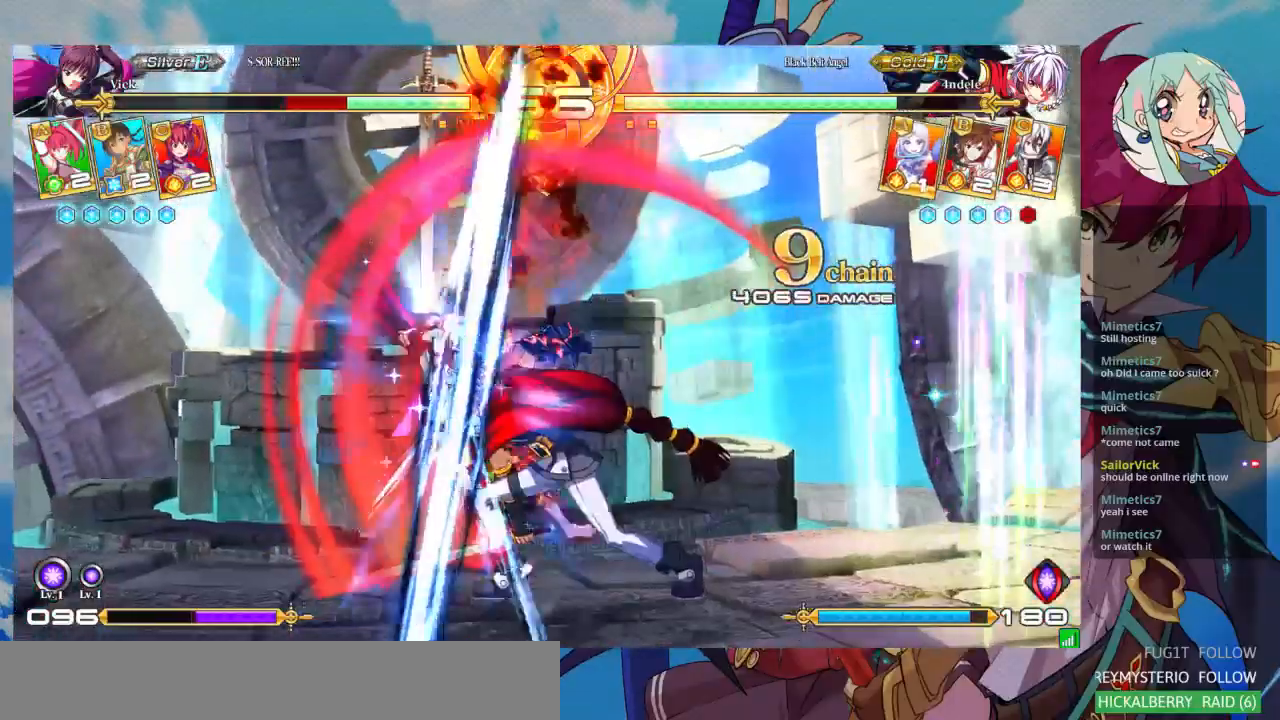
{"dt_ms": 500, "buttons": ["SQUARE"], "left_stick": "left", "events": []}
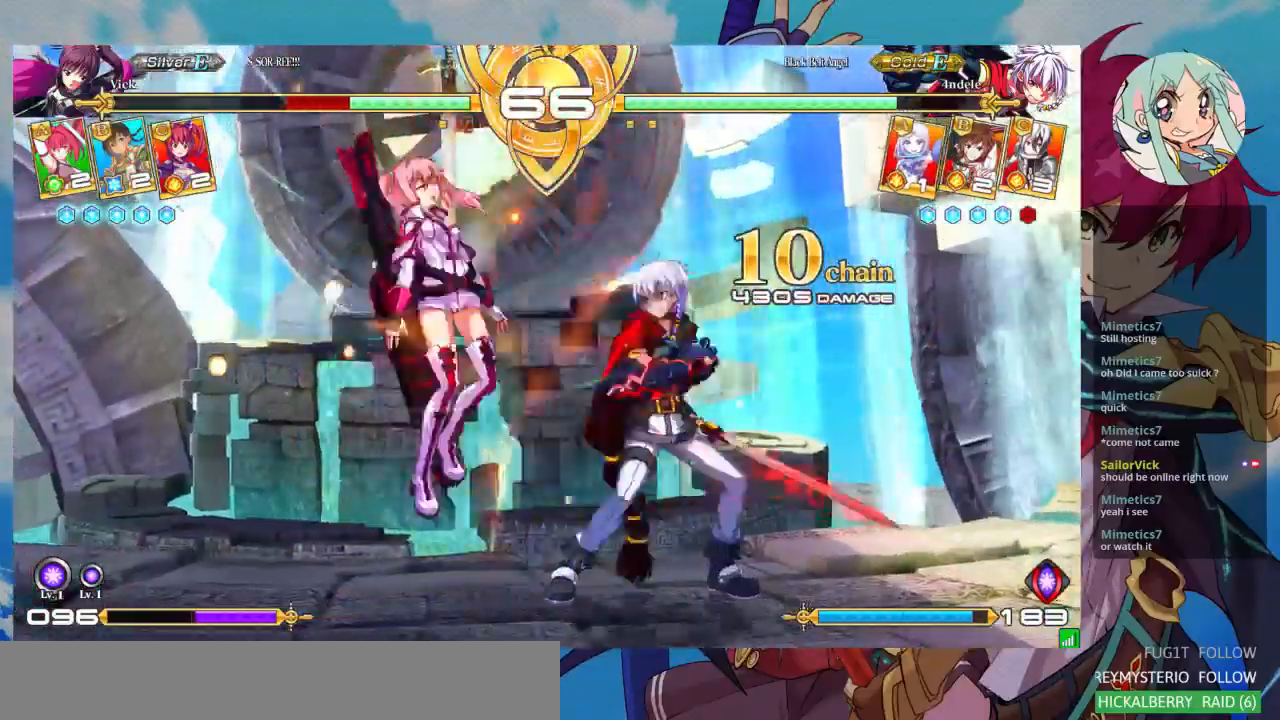
{"dt_ms": 500, "buttons": ["SQUARE"], "left_stick": "left", "events": []}
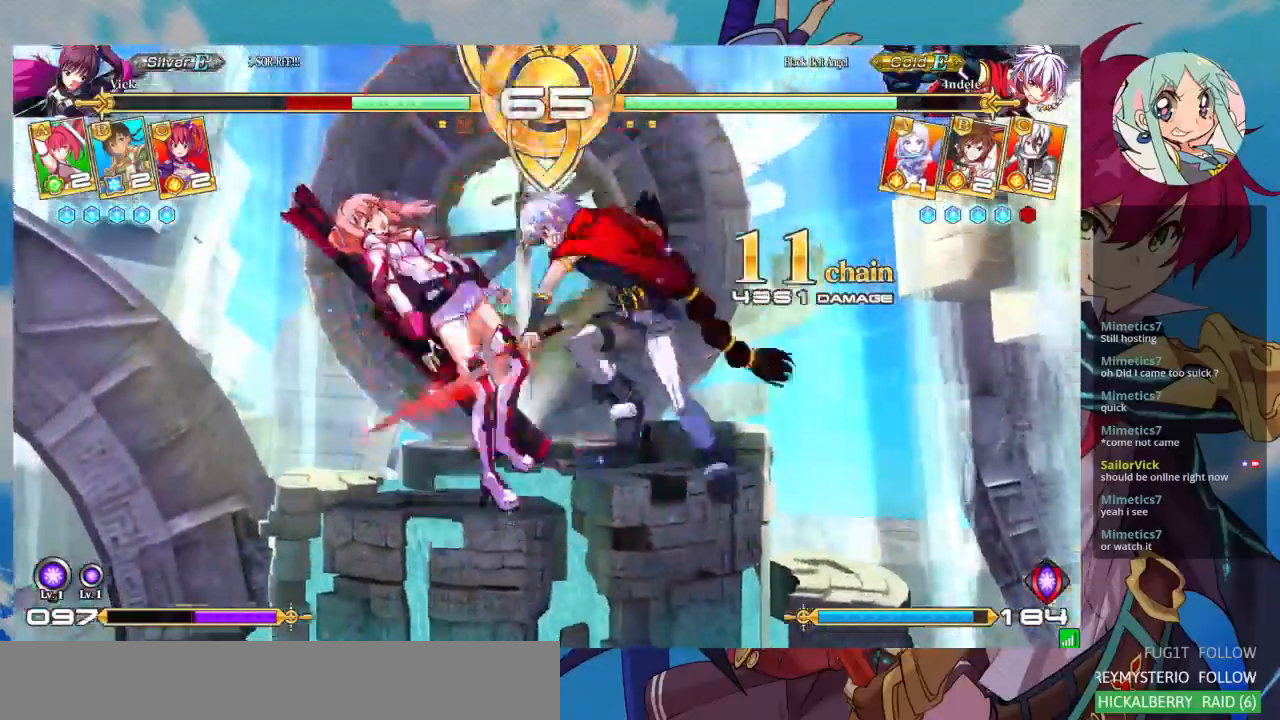
{"dt_ms": 500, "buttons": ["SQUARE"], "left_stick": "left", "events": []}
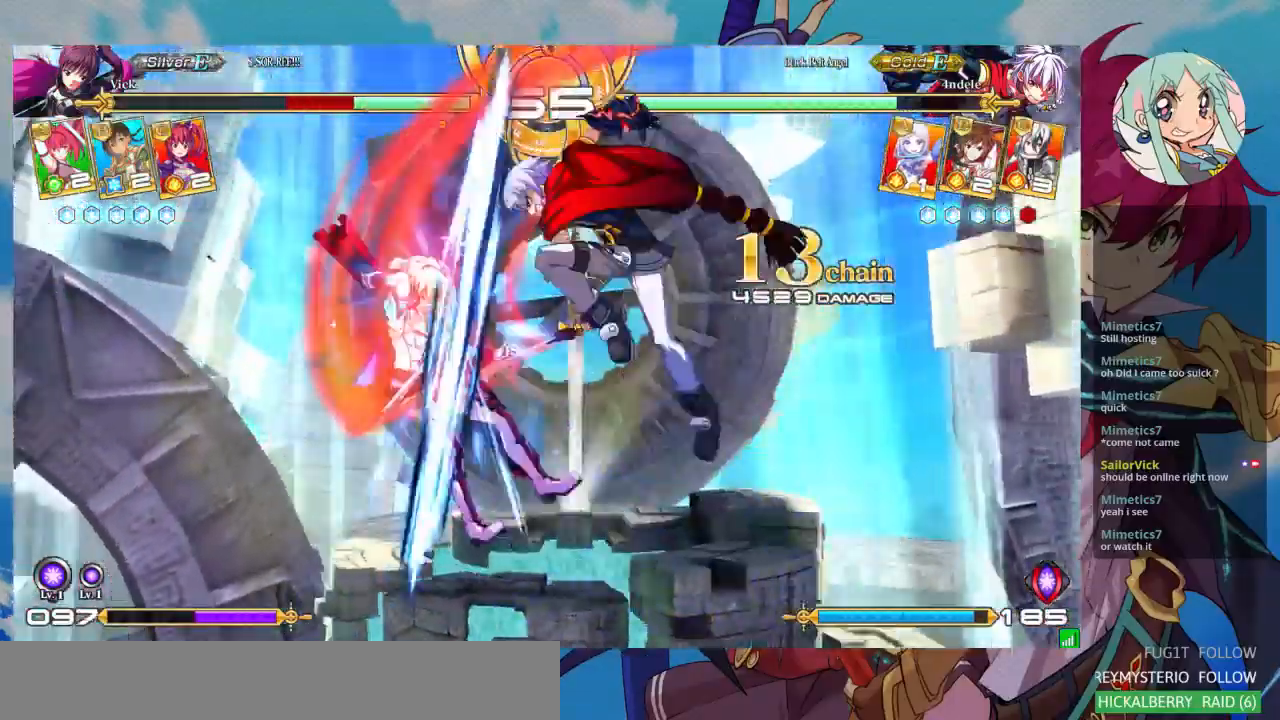
{"dt_ms": 500, "buttons": ["SQUARE"], "left_stick": "left", "events": []}
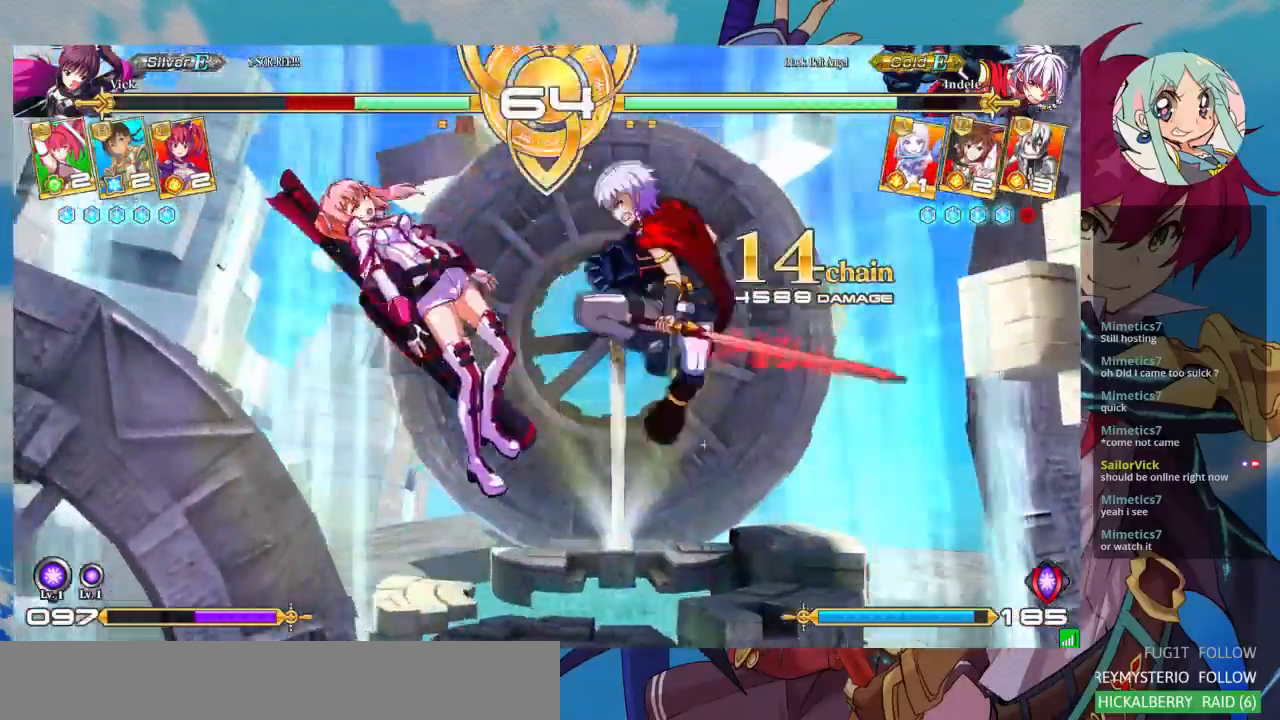
{"dt_ms": 500, "buttons": ["SQUARE"], "left_stick": "left", "events": []}
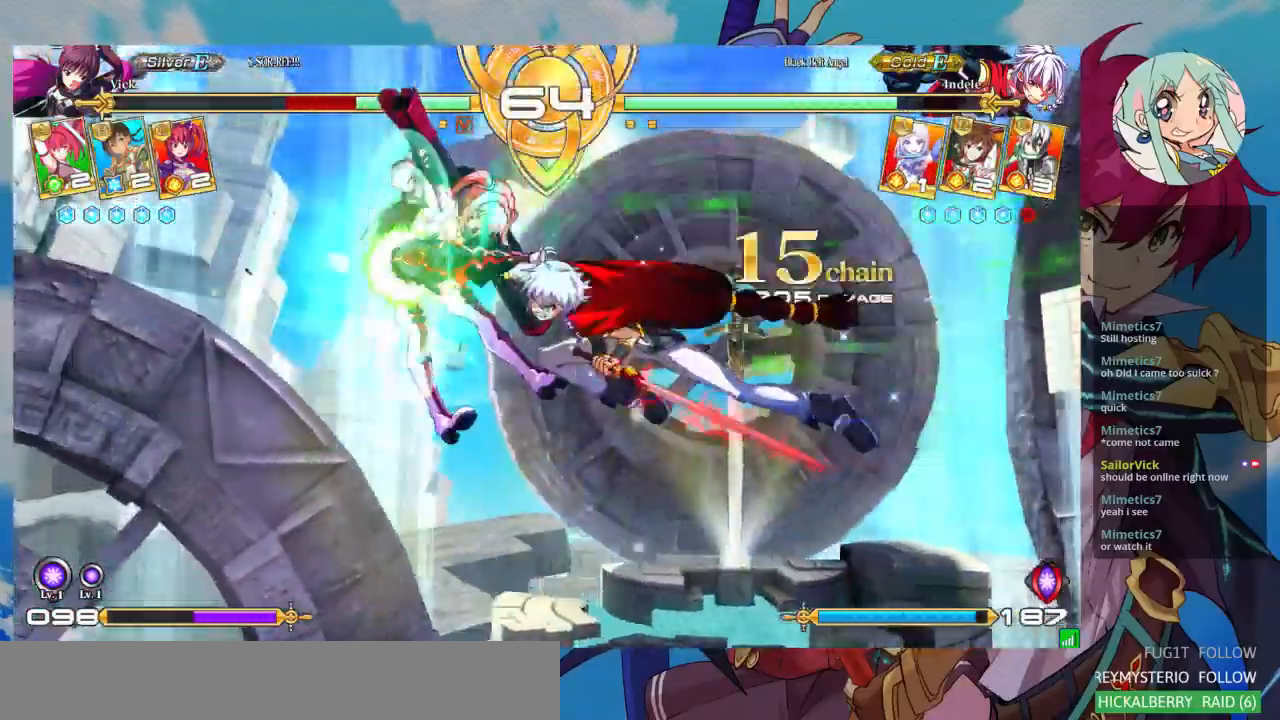
{"dt_ms": 500, "buttons": ["SQUARE"], "left_stick": "left", "events": []}
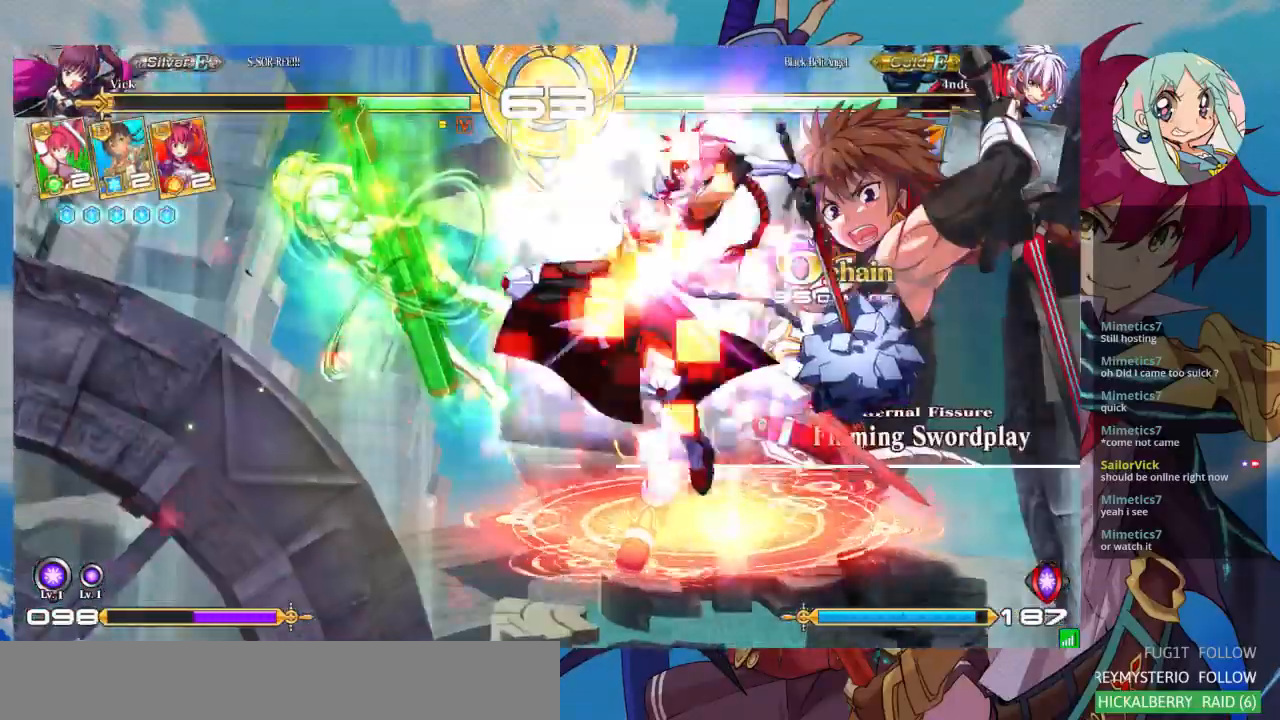
{"dt_ms": 500, "buttons": ["SQUARE"], "left_stick": "left", "events": []}
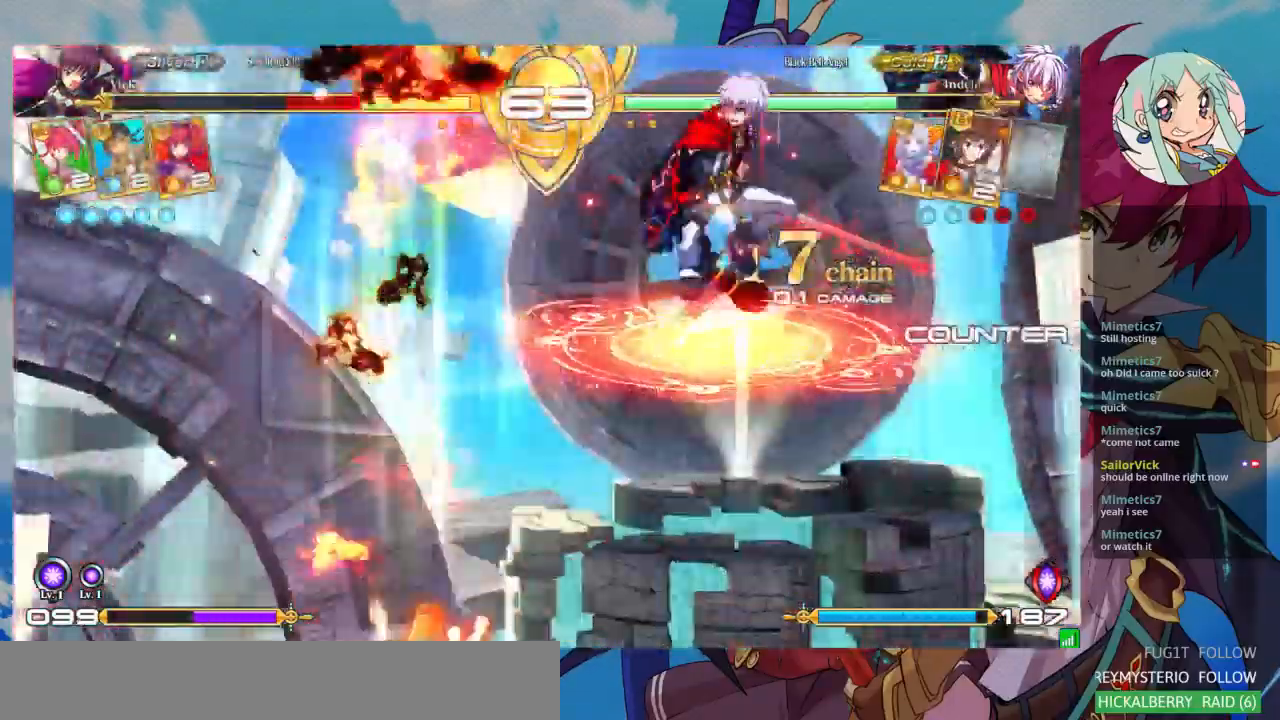
{"dt_ms": 500, "buttons": ["SQUARE"], "left_stick": "left", "events": []}
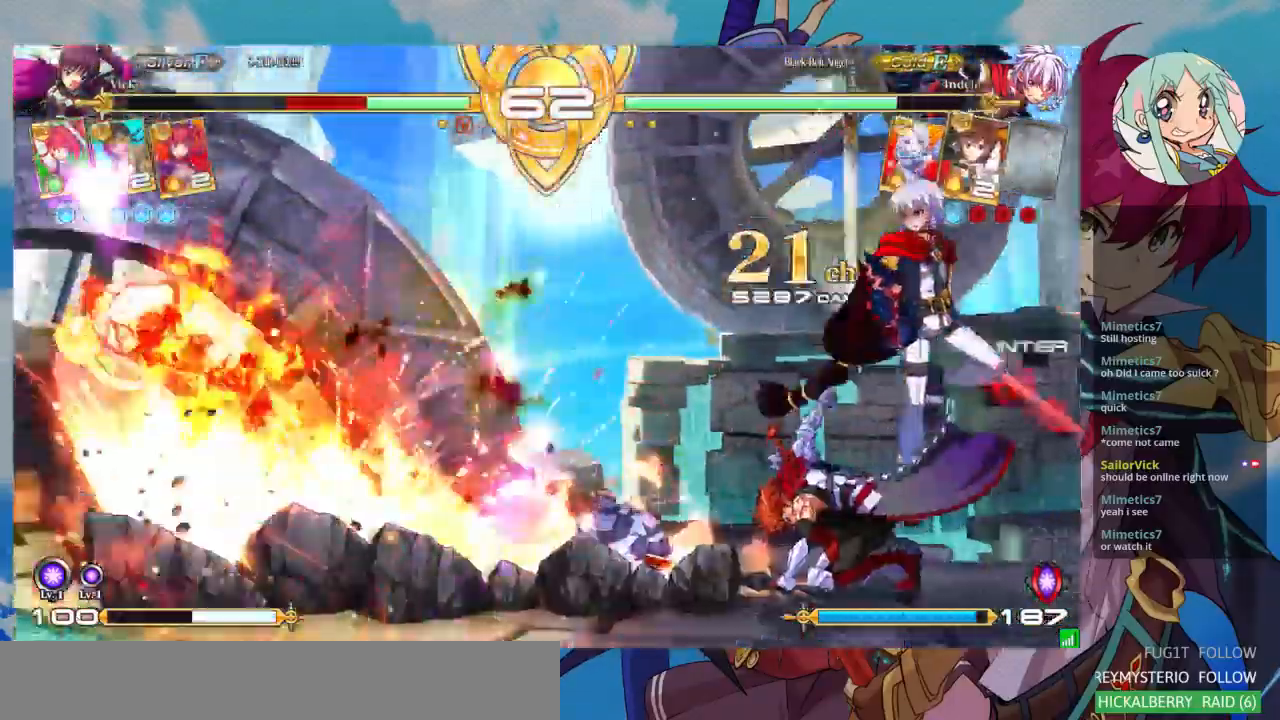
{"dt_ms": 500, "buttons": ["SQUARE"], "left_stick": "left", "events": []}
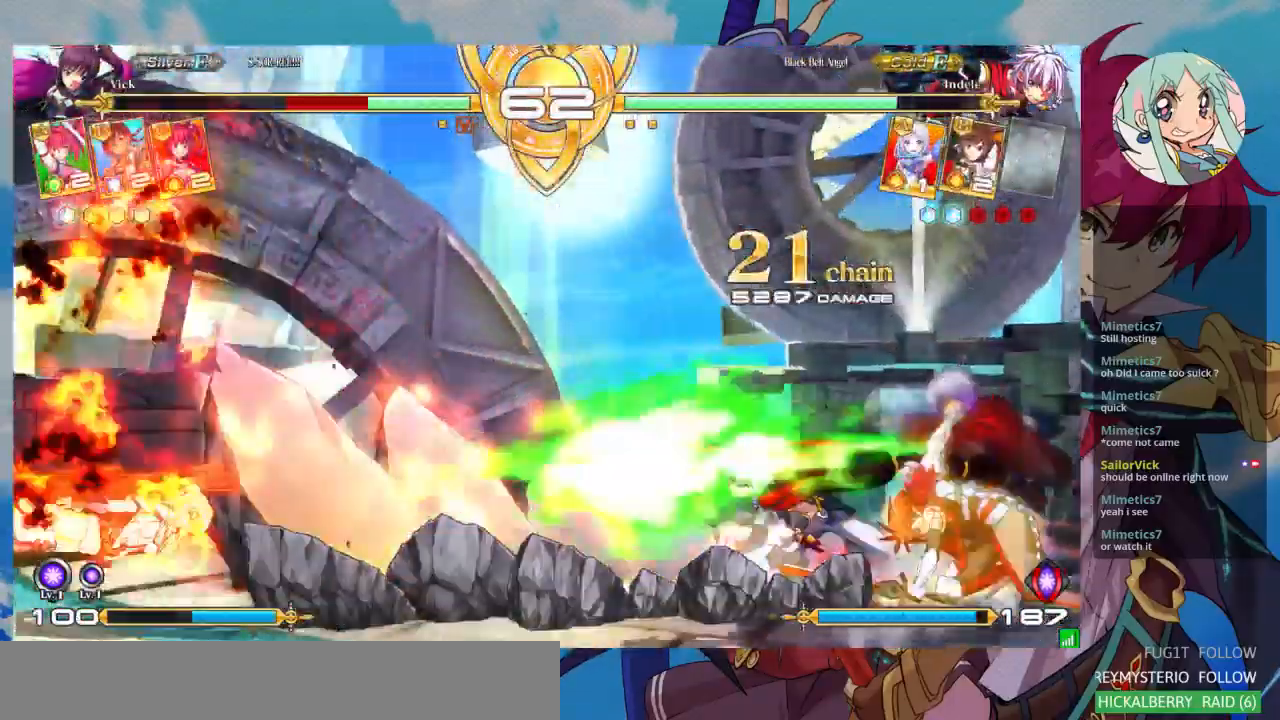
{"dt_ms": 500, "buttons": [], "left_stick": "left", "events": [[467, "SQUARE", "up"]]}
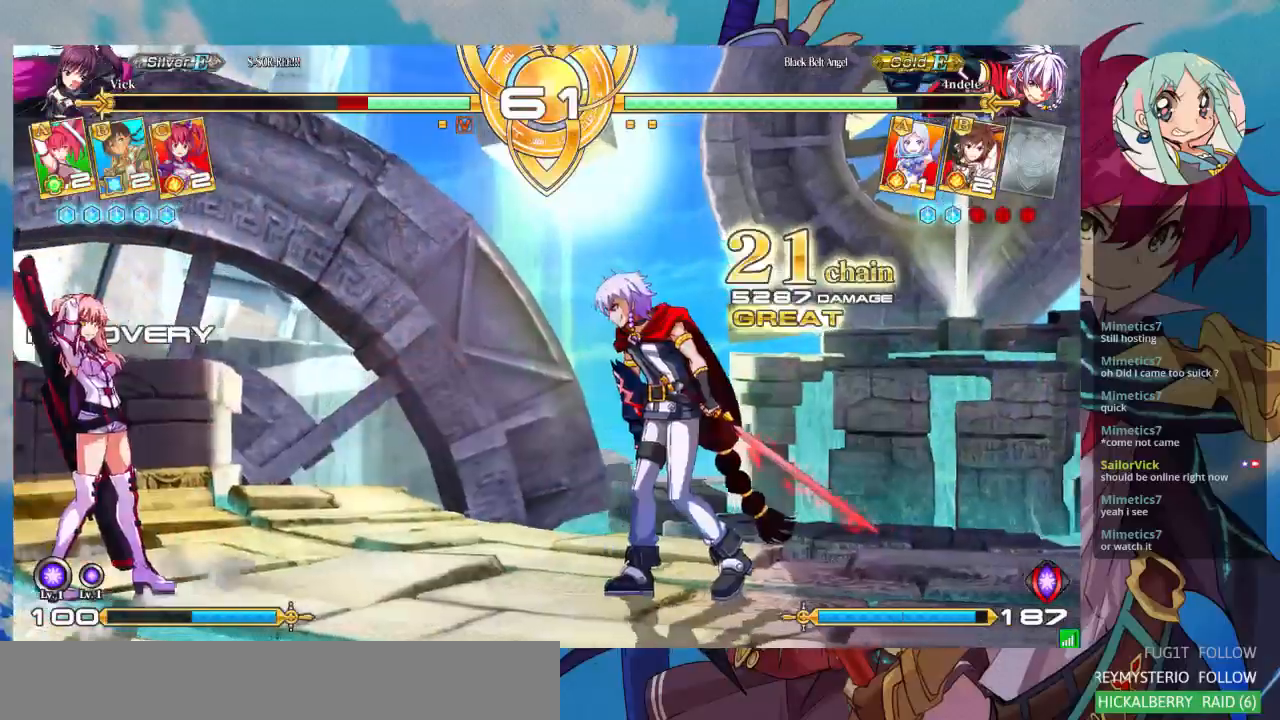
{"dt_ms": 500, "buttons": [], "left_stick": "up-left", "events": [[133, "left_stick", "up-left"]]}